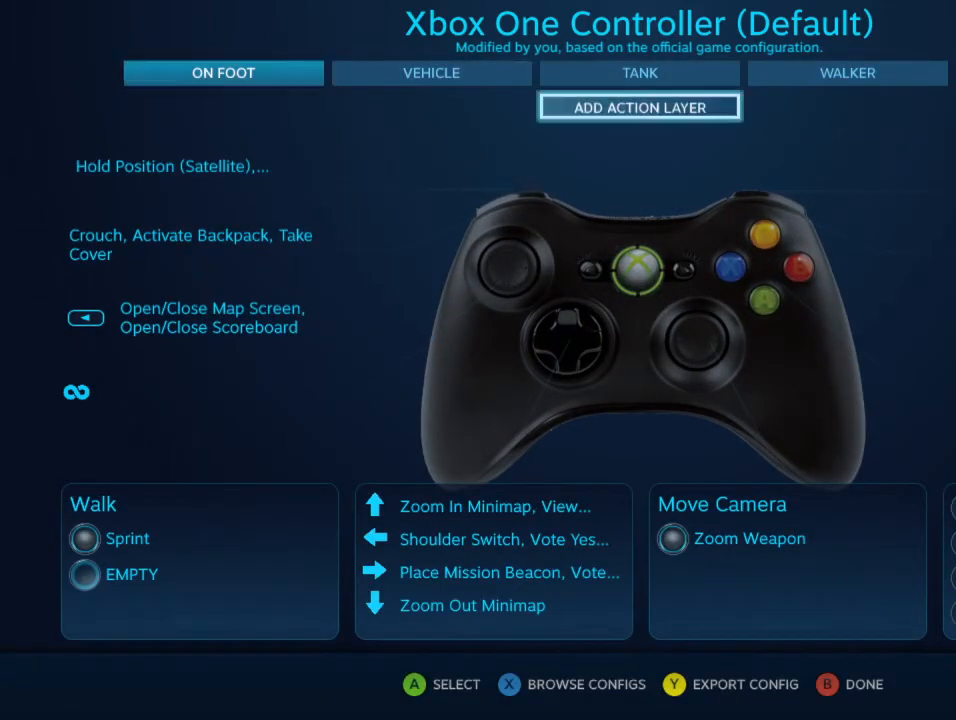
Gameplay with a controller (Xbox layout); each line is a JSON object with the inputs held at the frame after it. "events" lists button and stick changes between this image and that frame as [ms after this image, input, new state], when the widget could be followed in between. Not read: L3 R3.
{"buttons": [], "left_stick": "center", "right_stick": "center", "events": [[67, "DPAD_DOWN", "up"], [367, "A", "down"], [467, "A", "up"]]}
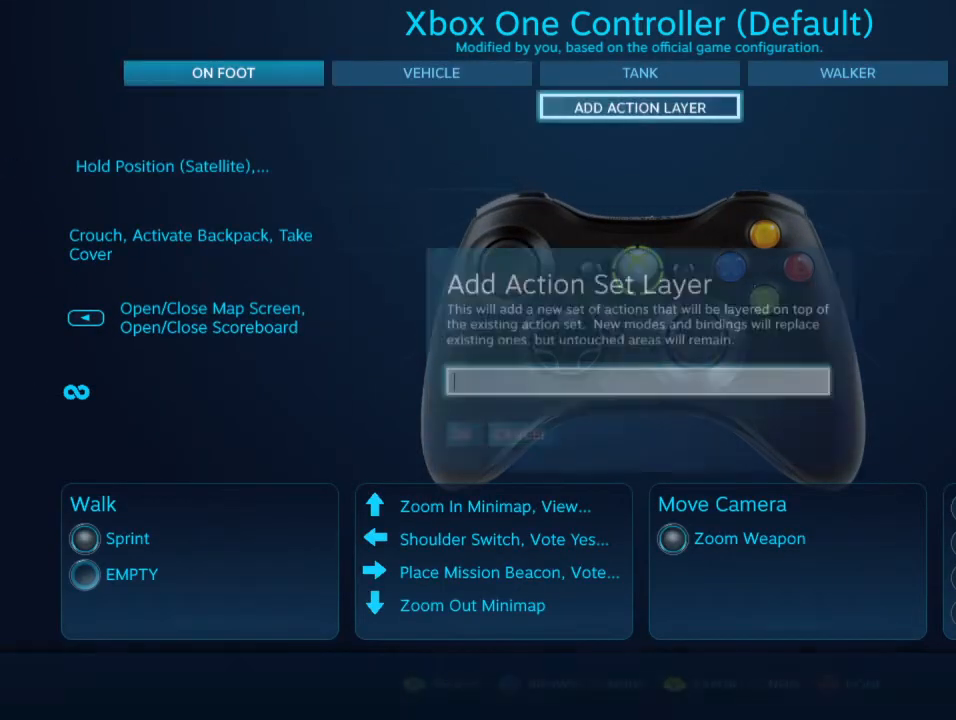
{"buttons": [], "left_stick": "center", "right_stick": "center", "events": []}
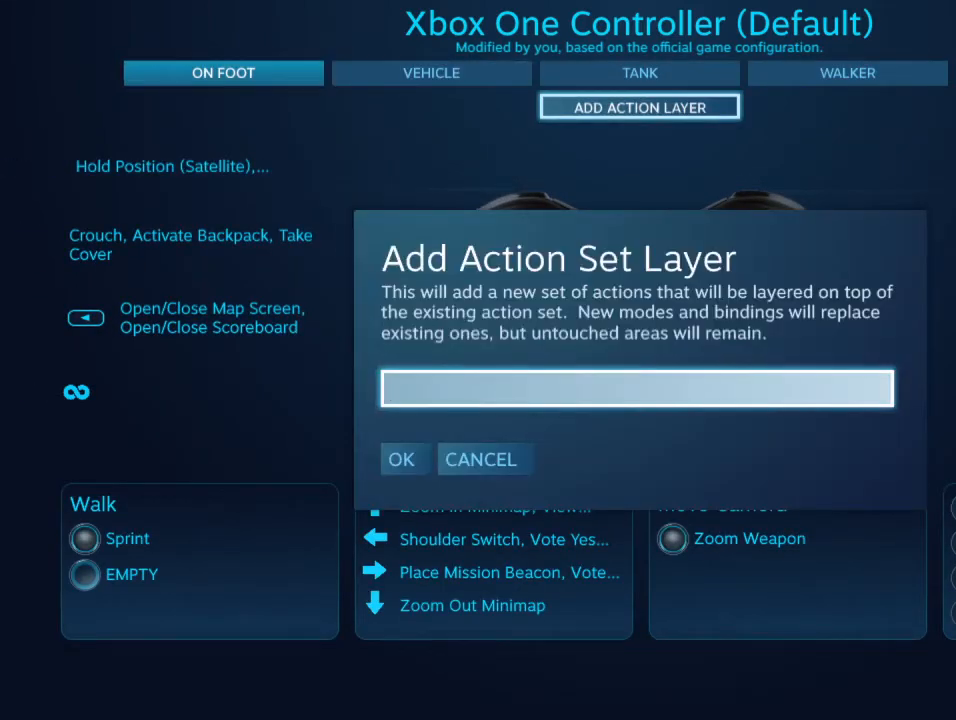
{"buttons": [], "left_stick": "center", "right_stick": "center", "events": [[233, "A", "down"], [333, "A", "up"]]}
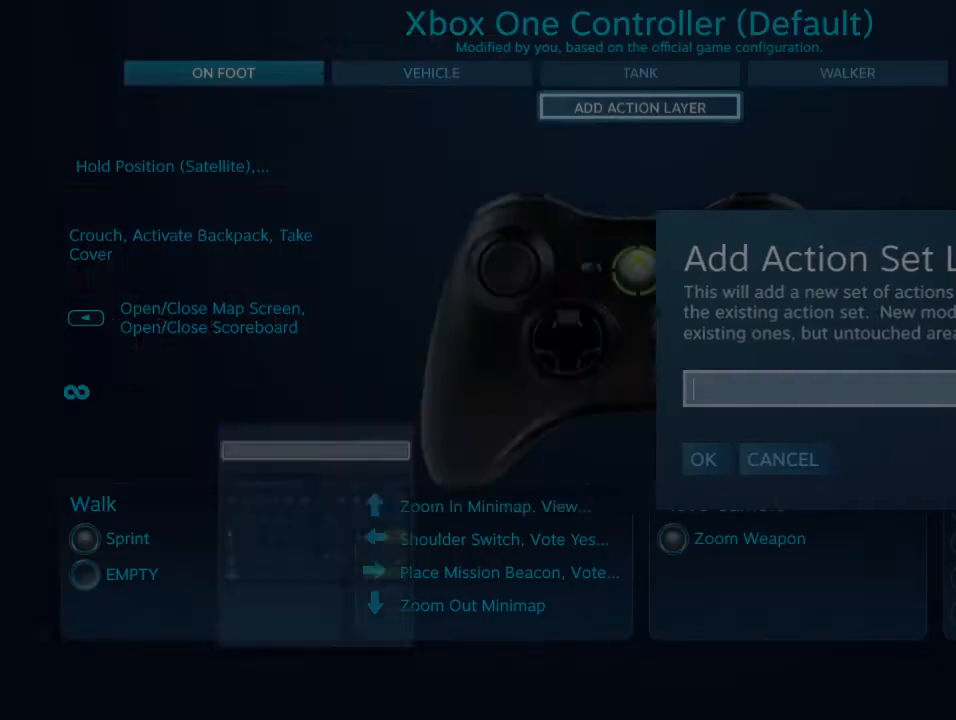
{"buttons": [], "left_stick": "center", "right_stick": "center", "events": []}
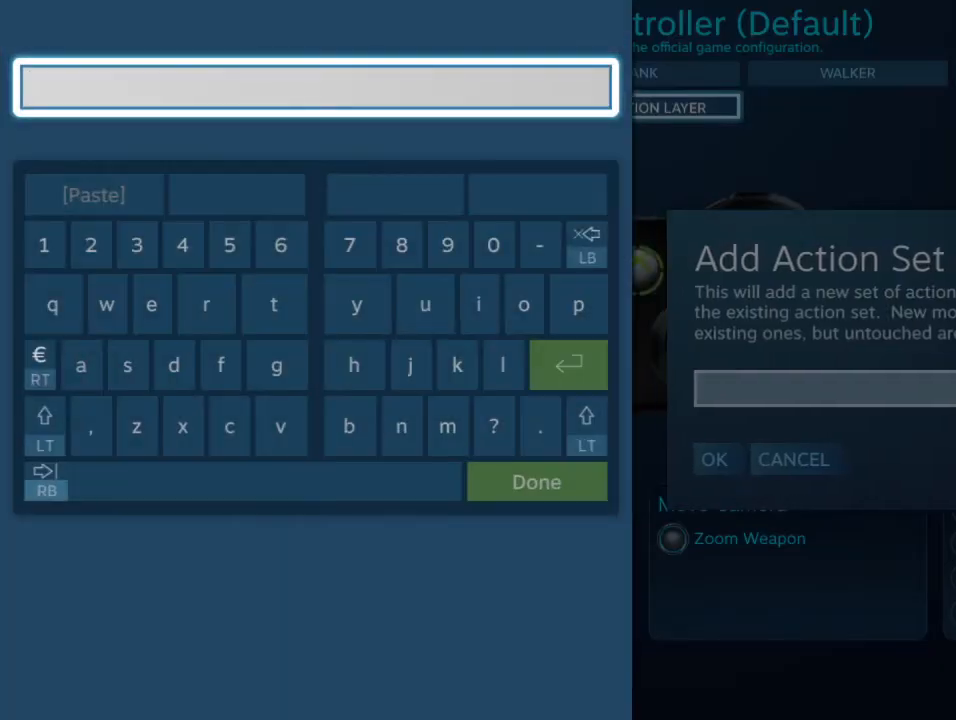
{"buttons": [], "left_stick": "center", "right_stick": "center", "events": [[400, "DPAD_DOWN", "down"], [500, "DPAD_DOWN", "up"]]}
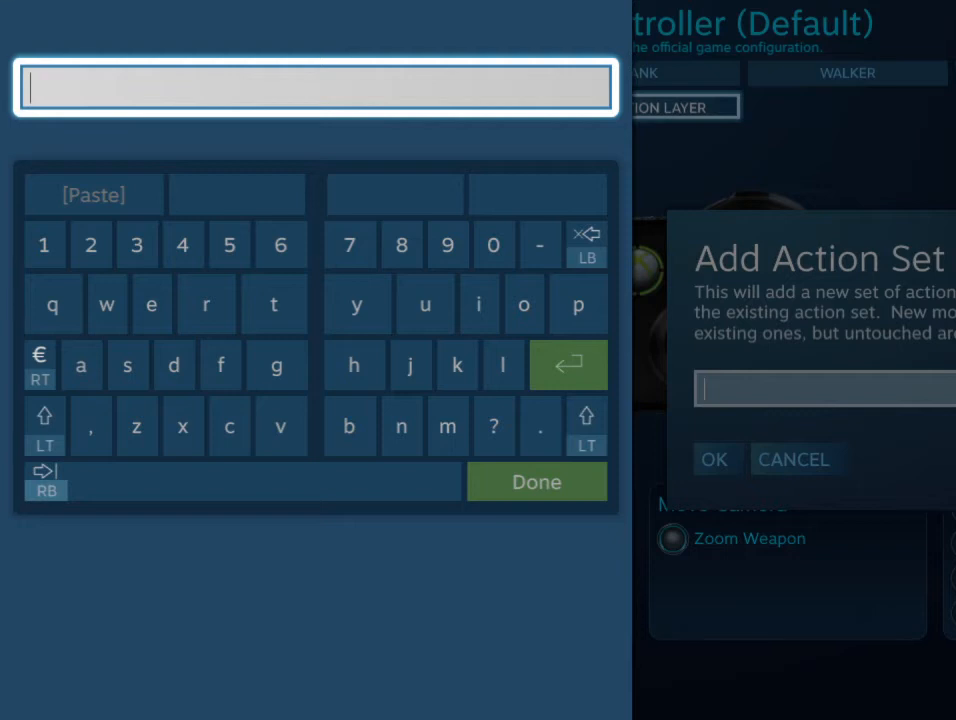
{"buttons": [], "left_stick": "center", "right_stick": "center", "events": [[133, "DPAD_DOWN", "down"], [267, "DPAD_DOWN", "up"]]}
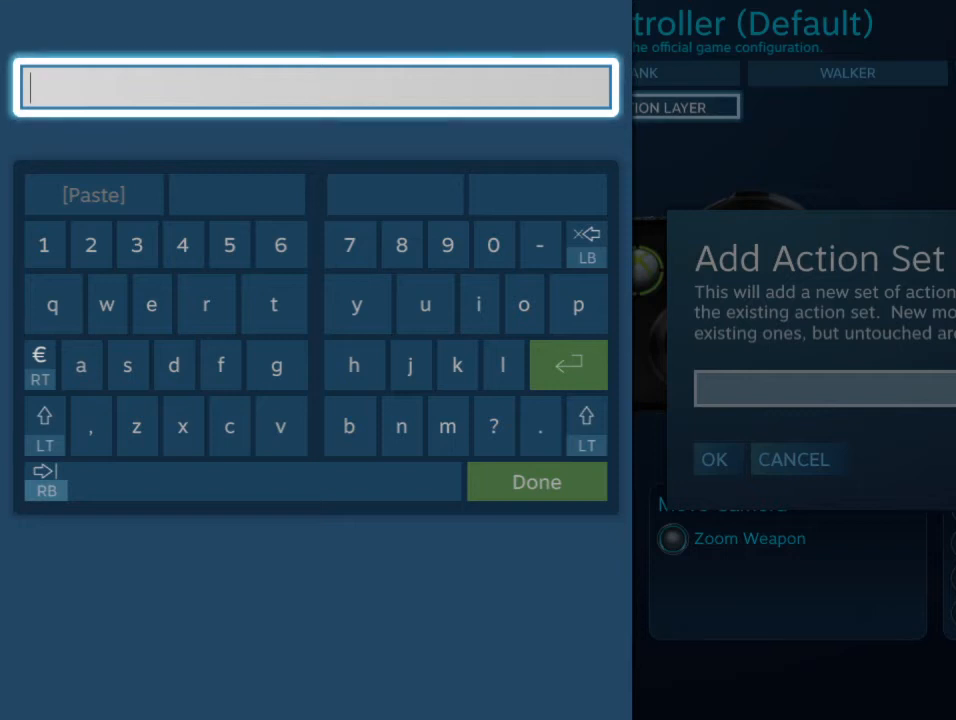
{"buttons": [], "left_stick": "center", "right_stick": "center", "events": []}
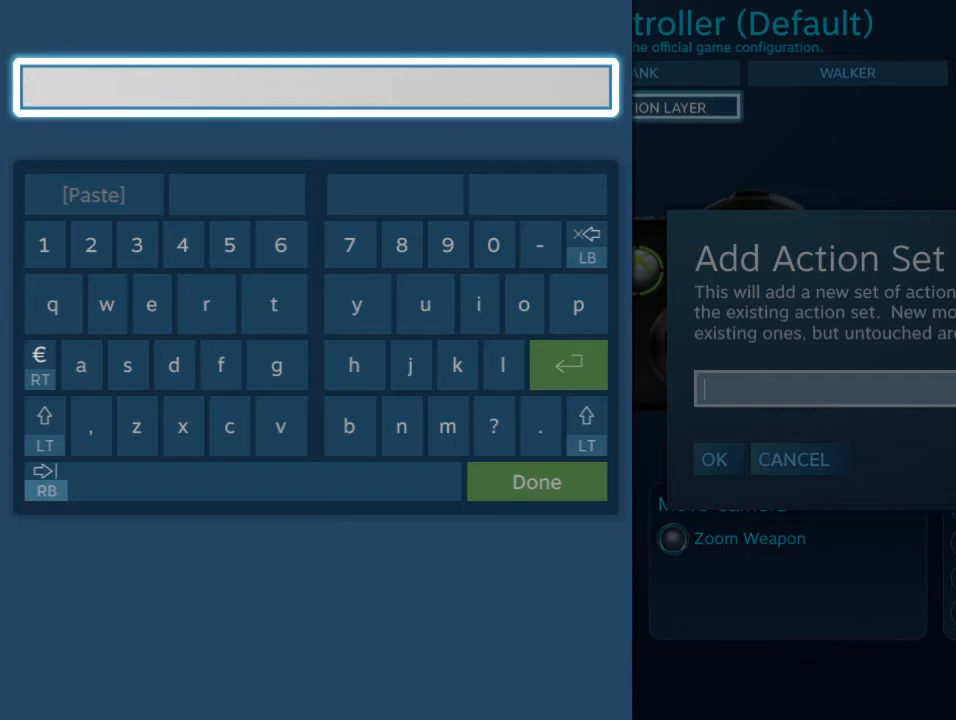
{"buttons": [], "left_stick": "down-right", "right_stick": "center", "events": [[500, "left_stick", "down-right"]]}
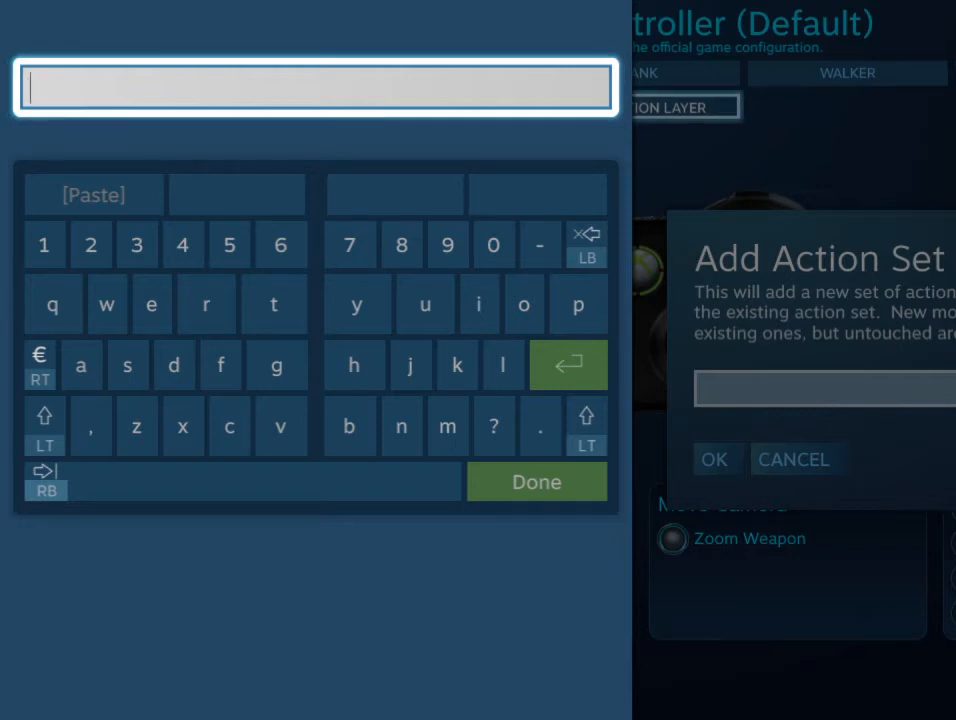
{"buttons": [], "left_stick": "center", "right_stick": "center", "events": [[33, "left_stick", "down"], [167, "left_stick", "center"], [367, "left_stick", "down"], [467, "left_stick", "center"]]}
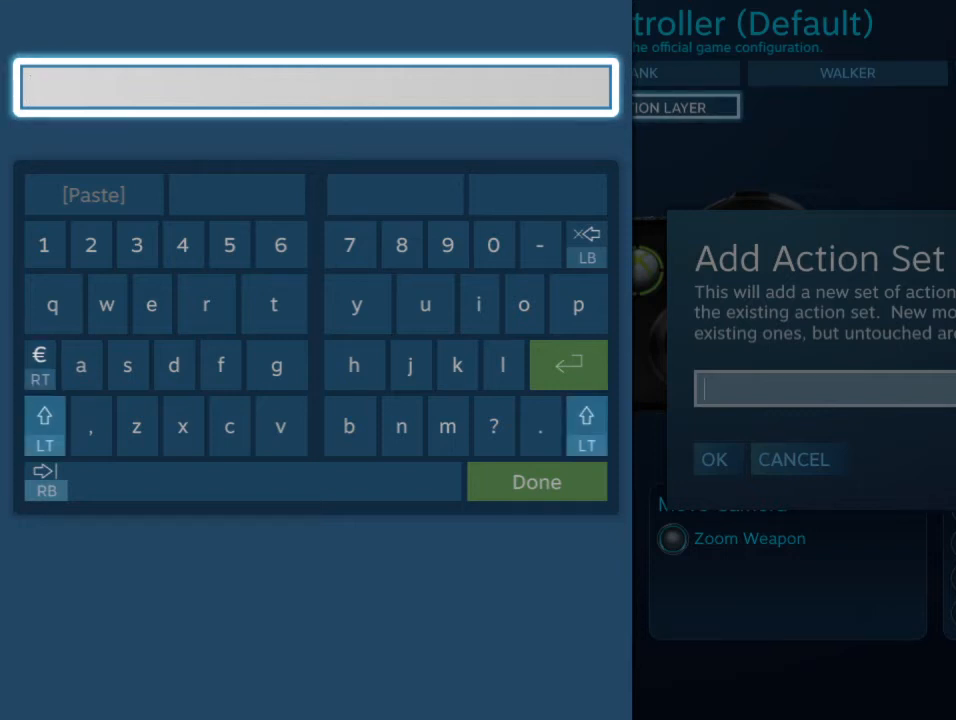
{"buttons": [], "left_stick": "right", "right_stick": "center", "events": [[233, "left_stick", "up"], [367, "left_stick", "center"], [500, "left_stick", "right"]]}
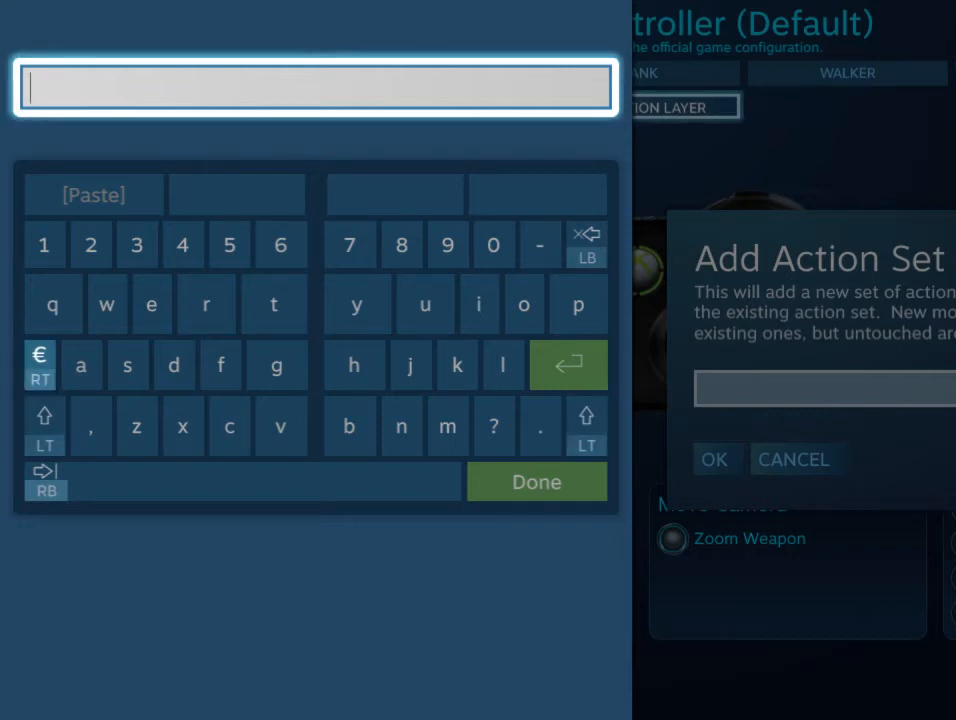
{"buttons": [], "left_stick": "center", "right_stick": "center", "events": [[133, "left_stick", "center"], [233, "left_stick", "right"], [333, "left_stick", "center"]]}
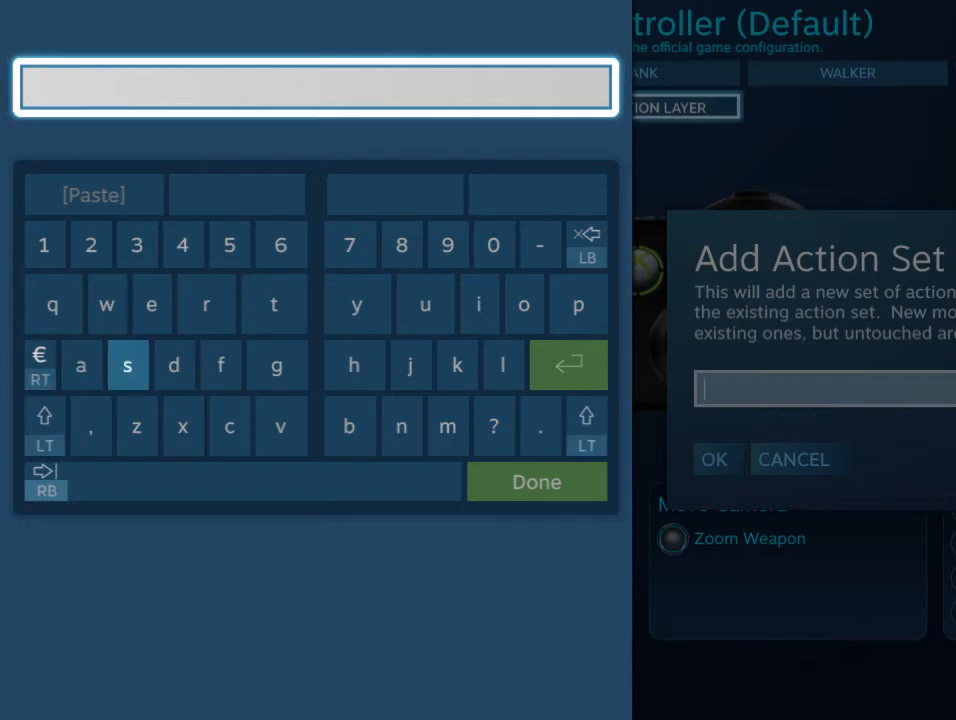
{"buttons": [], "left_stick": "center", "right_stick": "center", "events": [[100, "A", "down"], [200, "A", "up"]]}
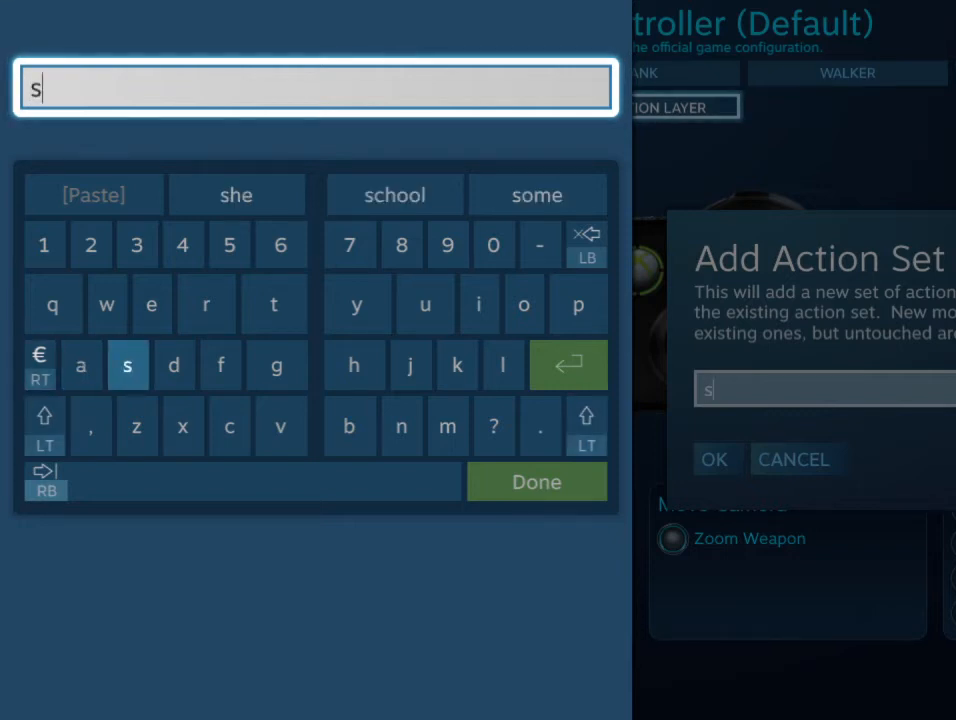
{"buttons": [], "left_stick": "center", "right_stick": "center", "events": []}
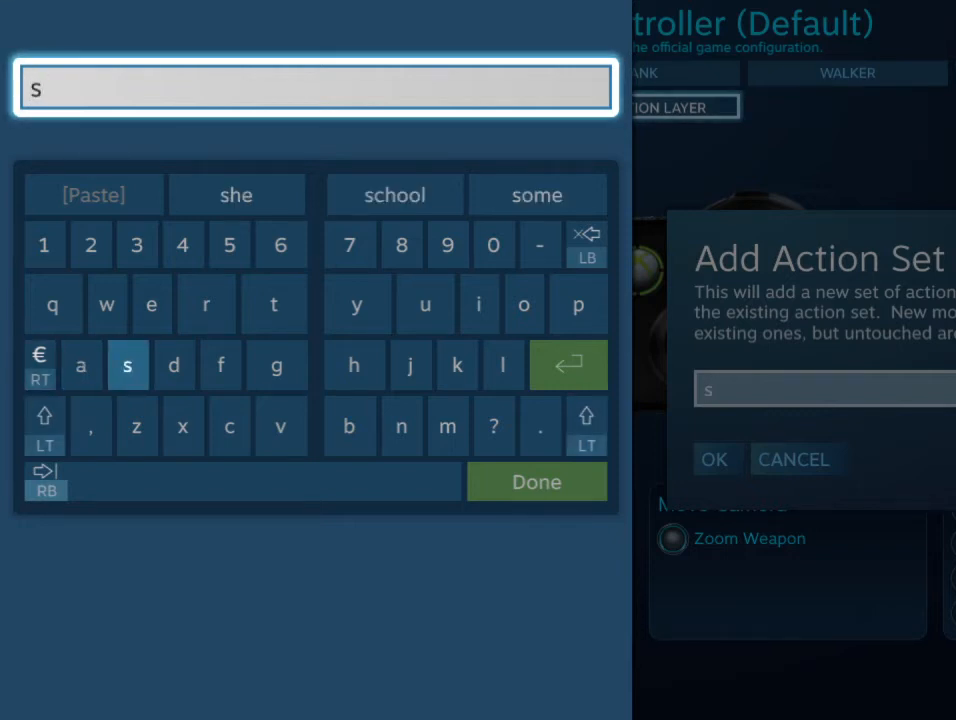
{"buttons": [], "left_stick": "right", "right_stick": "center", "events": [[133, "left_stick", "right"]]}
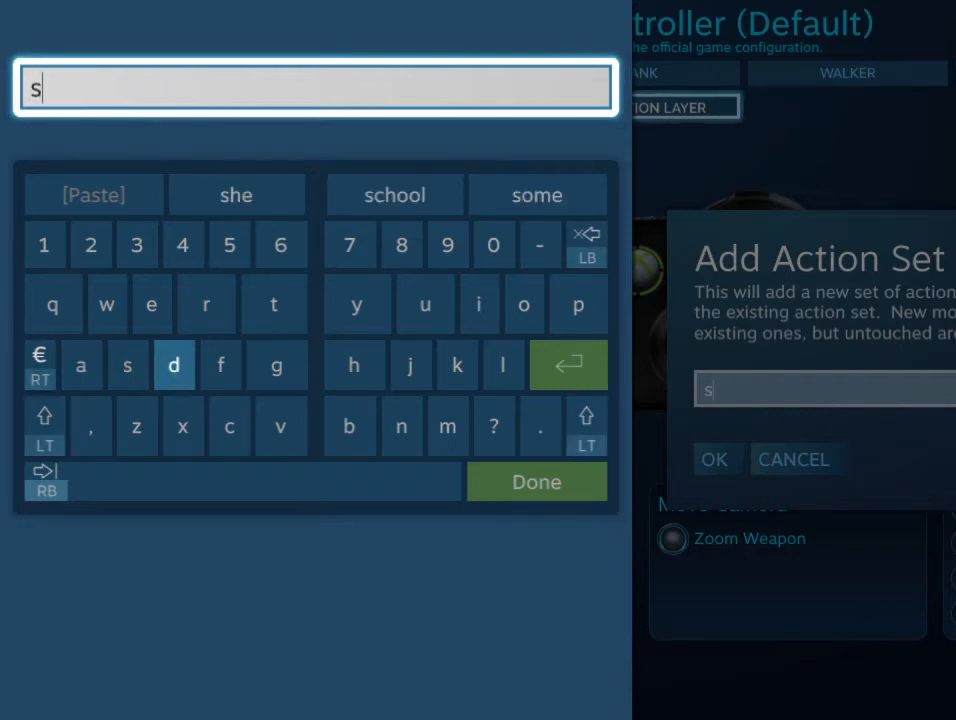
{"buttons": [], "left_stick": "right", "right_stick": "center", "events": []}
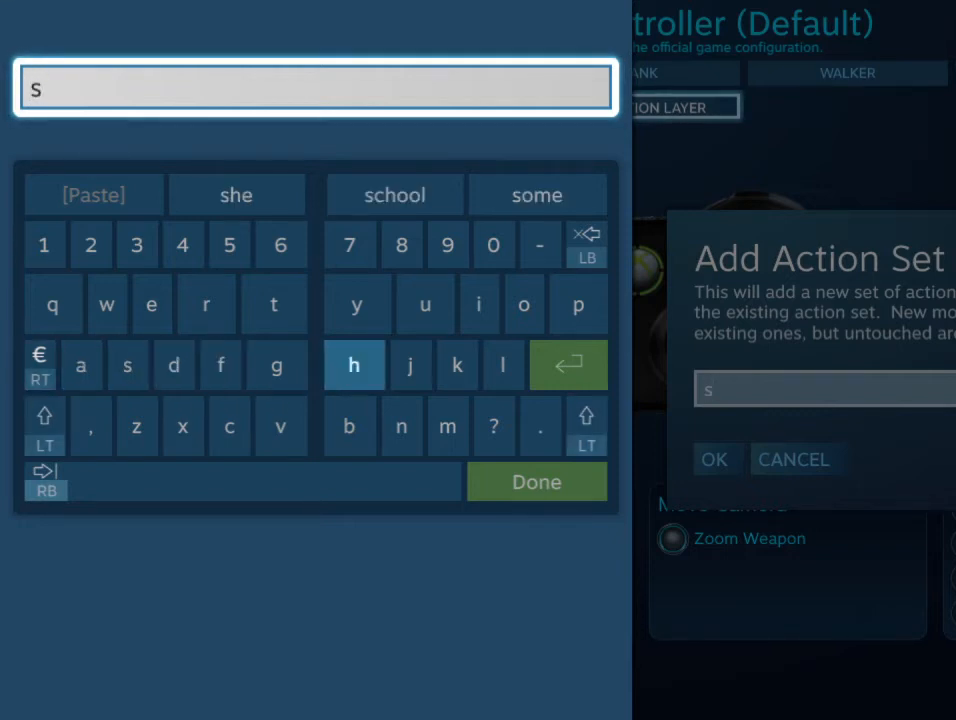
{"buttons": [], "left_stick": "right", "right_stick": "center", "events": [[67, "left_stick", "center"], [167, "left_stick", "right"], [300, "left_stick", "center"], [400, "left_stick", "right"]]}
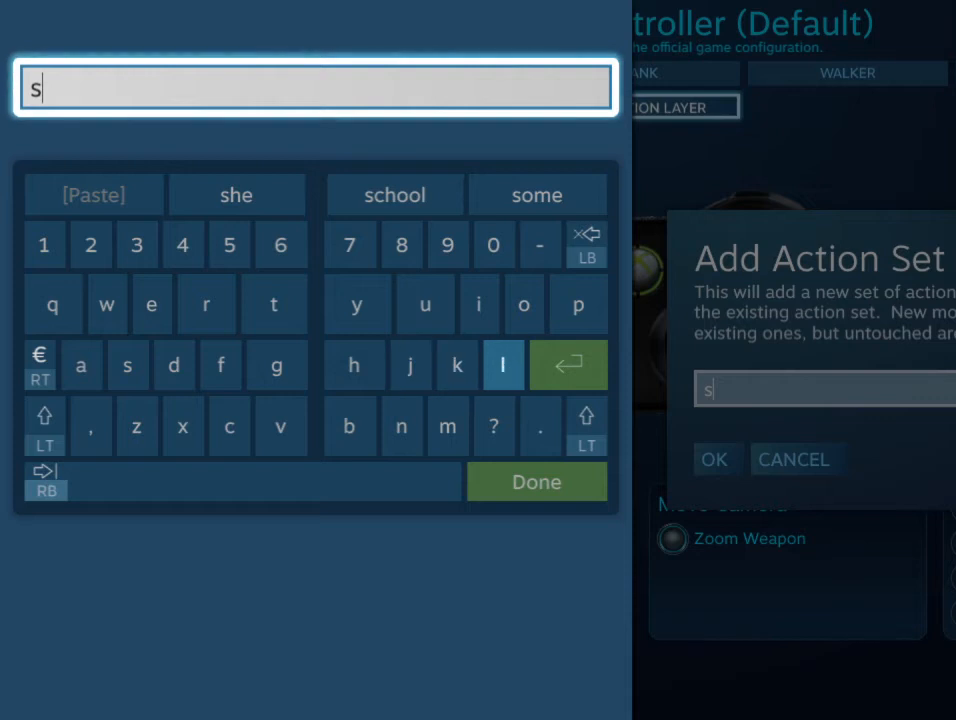
{"buttons": [], "left_stick": "up", "right_stick": "center", "events": [[33, "left_stick", "center"], [133, "left_stick", "right"], [267, "left_stick", "center"], [400, "left_stick", "up"]]}
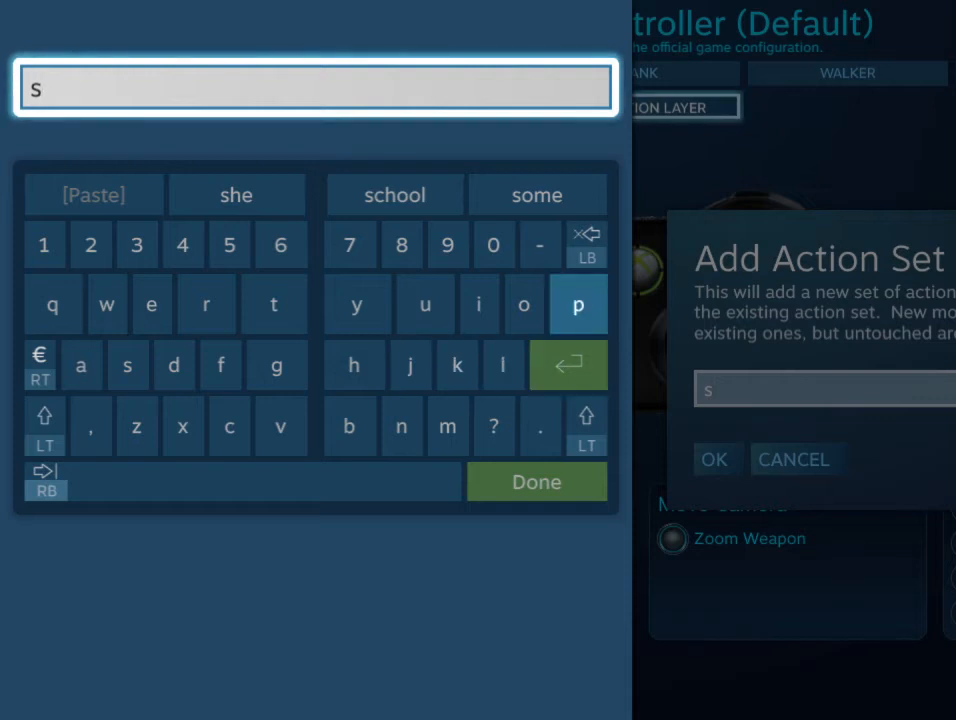
{"buttons": [], "left_stick": "left", "right_stick": "center", "events": [[33, "left_stick", "center"], [100, "A", "down"], [233, "A", "up"], [500, "left_stick", "left"]]}
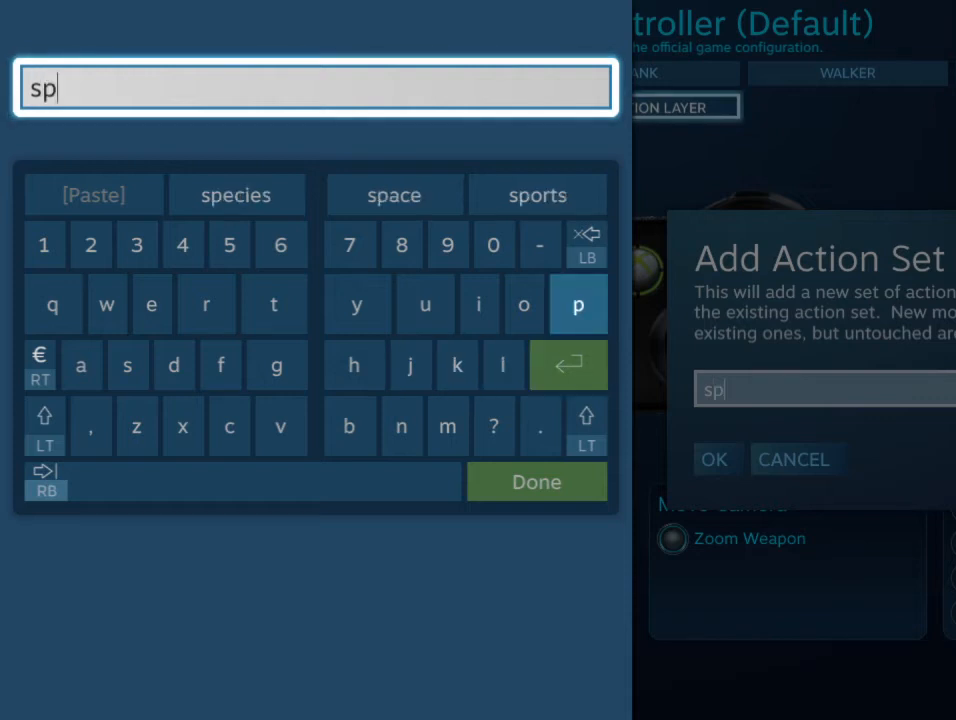
{"buttons": [], "left_stick": "left", "right_stick": "center", "events": [[133, "left_stick", "center"], [233, "left_stick", "left"], [367, "left_stick", "center"], [467, "left_stick", "left"]]}
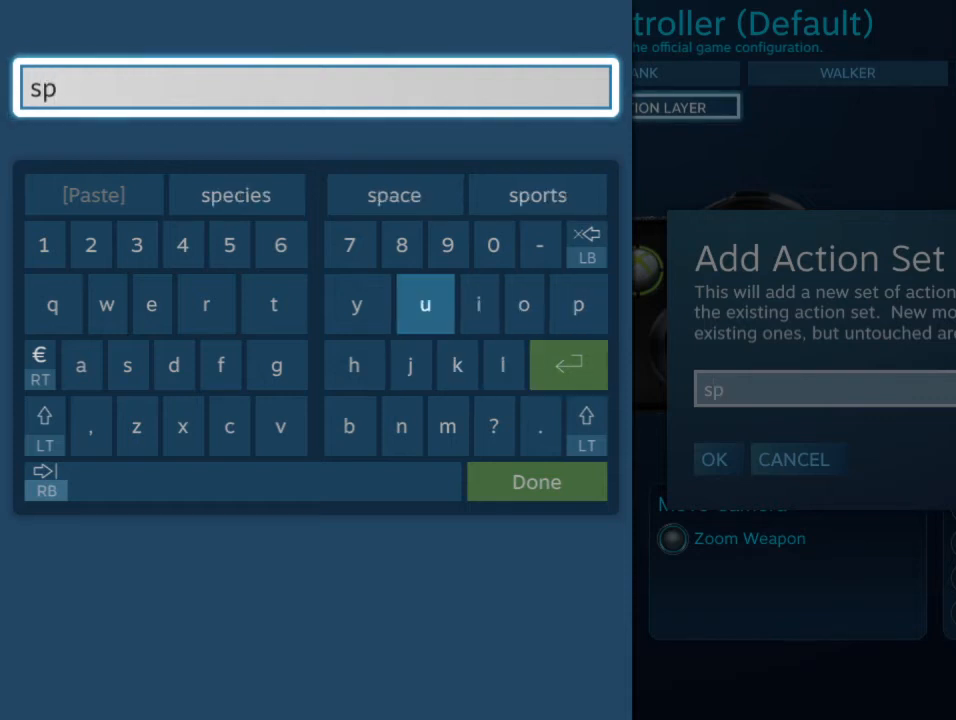
{"buttons": [], "left_stick": "left", "right_stick": "center", "events": [[100, "left_stick", "center"], [167, "left_stick", "left"], [333, "left_stick", "center"], [400, "left_stick", "left"]]}
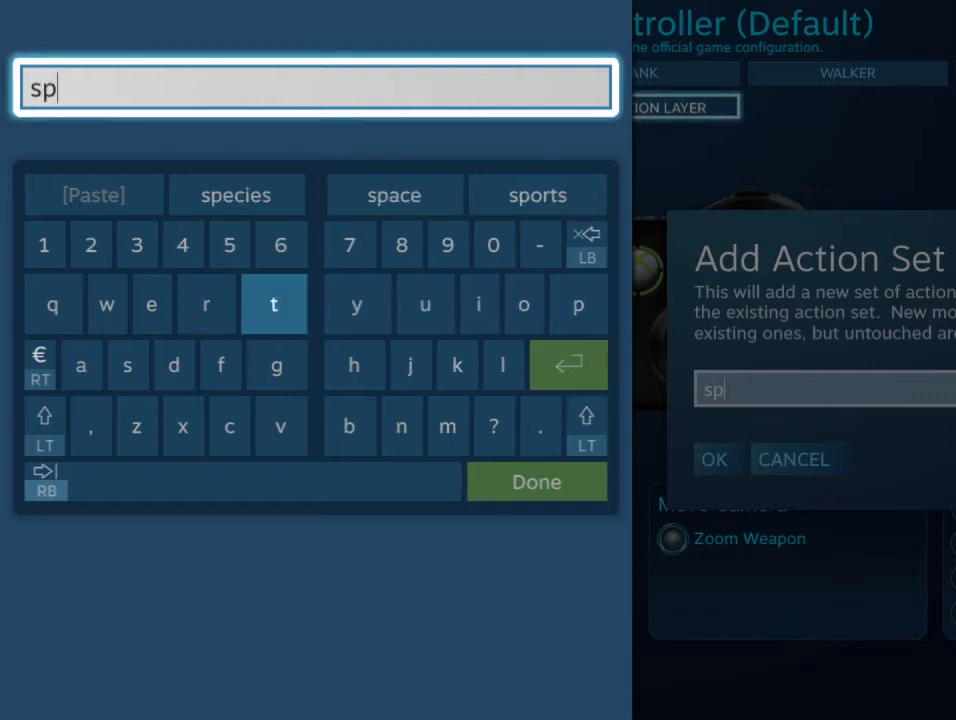
{"buttons": ["A"], "left_stick": "center", "right_stick": "center", "events": [[67, "left_stick", "center"], [133, "left_stick", "left"], [267, "left_stick", "center"], [433, "A", "down"]]}
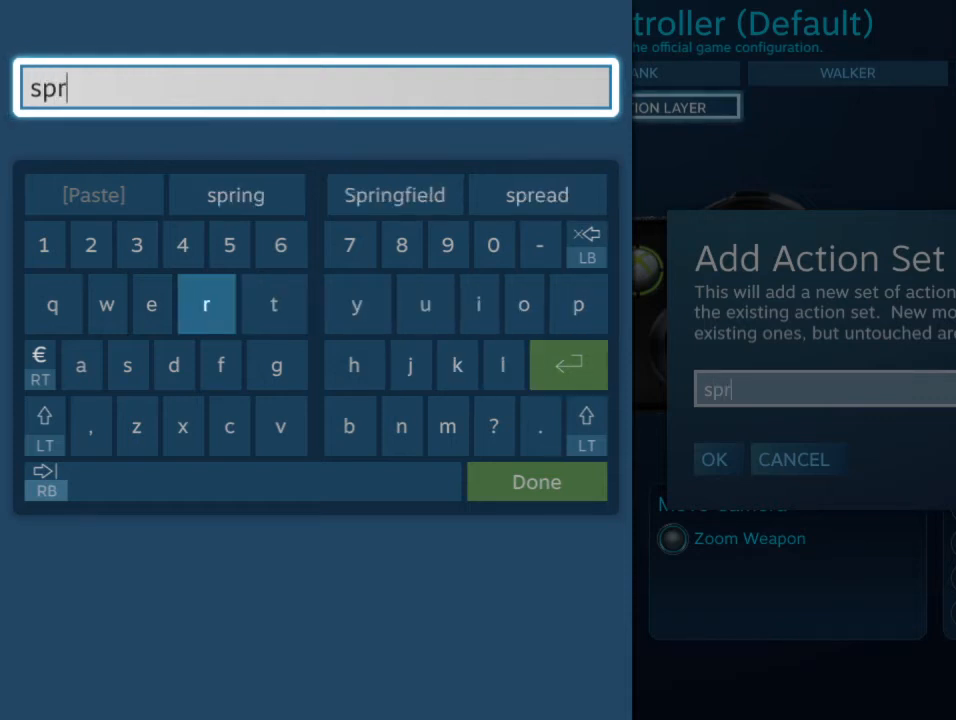
{"buttons": [], "left_stick": "center", "right_stick": "center", "events": [[33, "A", "up"]]}
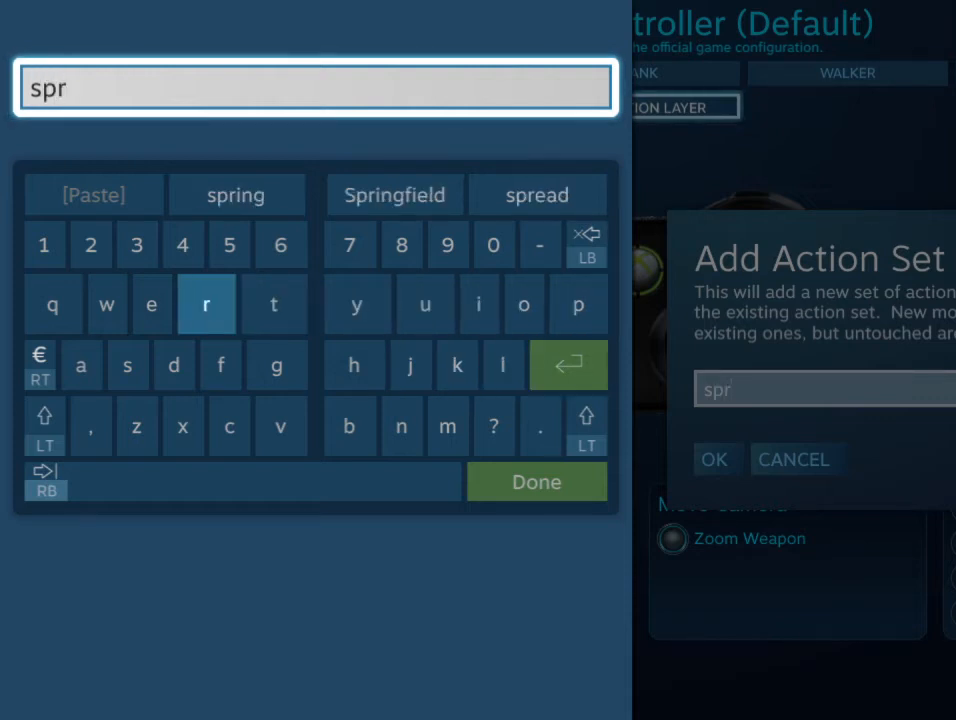
{"buttons": [], "left_stick": "right", "right_stick": "center", "events": [[67, "left_stick", "right"], [200, "left_stick", "center"], [300, "left_stick", "right"], [433, "left_stick", "center"], [500, "left_stick", "right"]]}
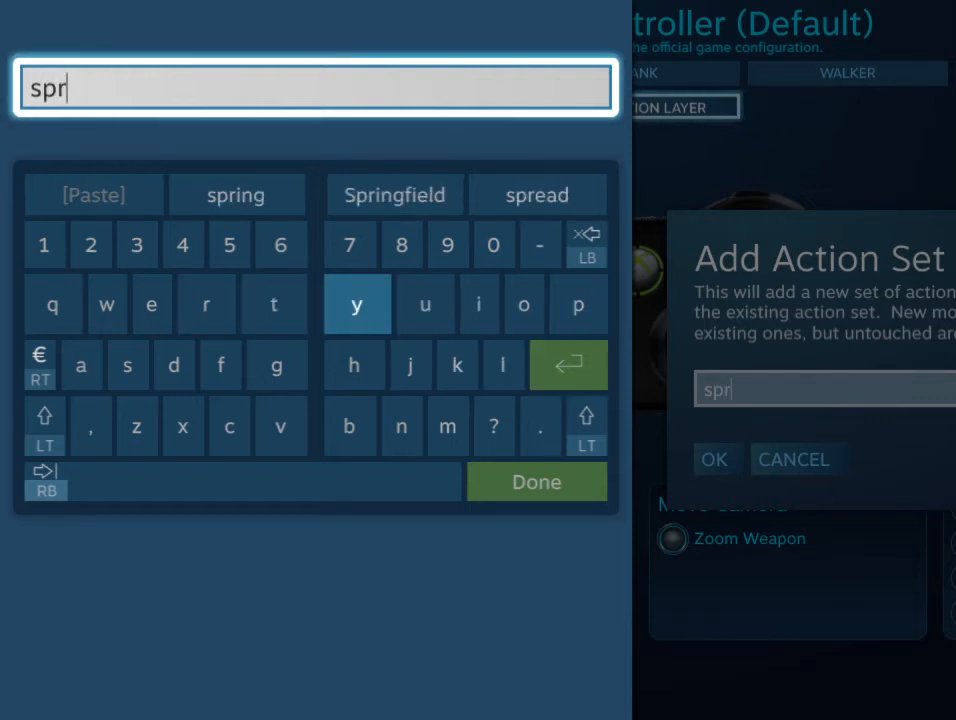
{"buttons": [], "left_stick": "center", "right_stick": "center", "events": [[167, "left_stick", "center"], [233, "left_stick", "right"], [433, "left_stick", "center"]]}
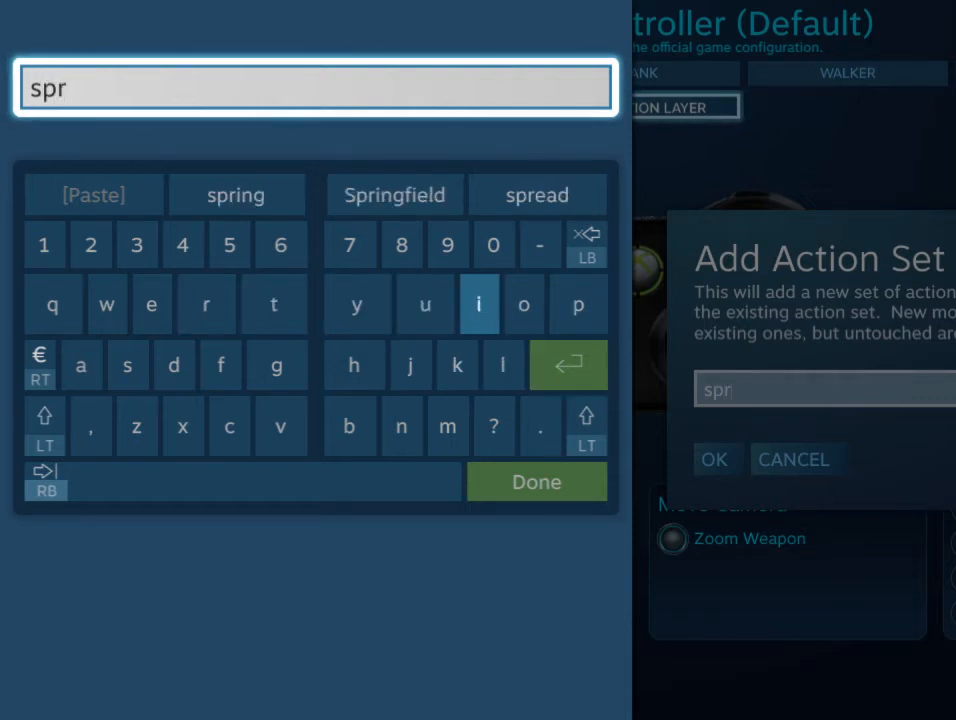
{"buttons": [], "left_stick": "center", "right_stick": "center", "events": [[233, "A", "down"], [333, "A", "up"]]}
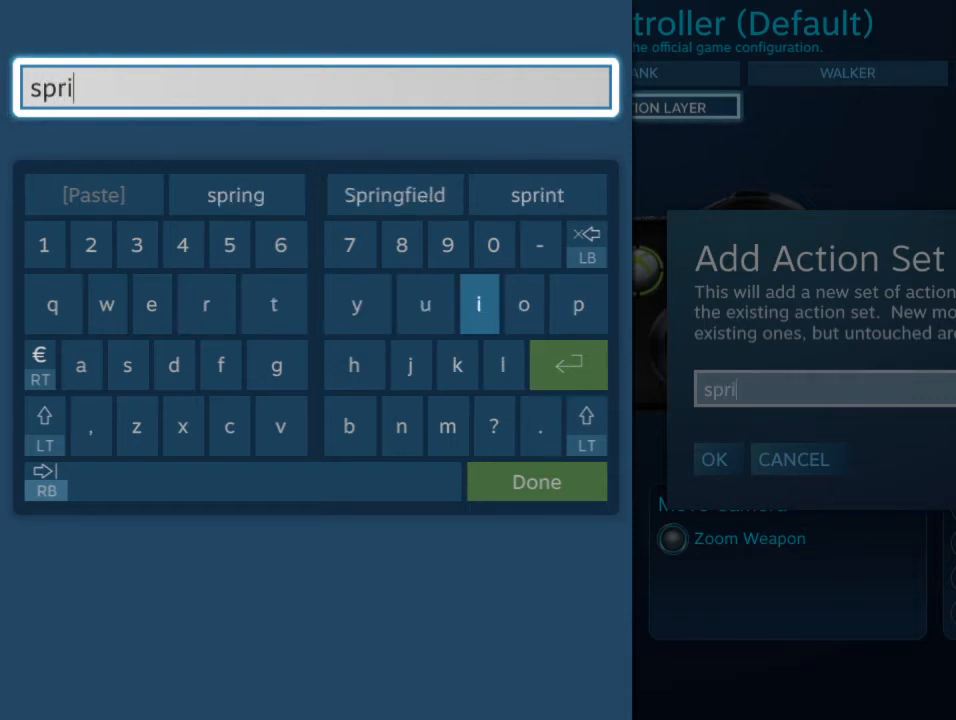
{"buttons": [], "left_stick": "up", "right_stick": "center", "events": [[67, "left_stick", "down"], [233, "left_stick", "center"], [467, "left_stick", "up"]]}
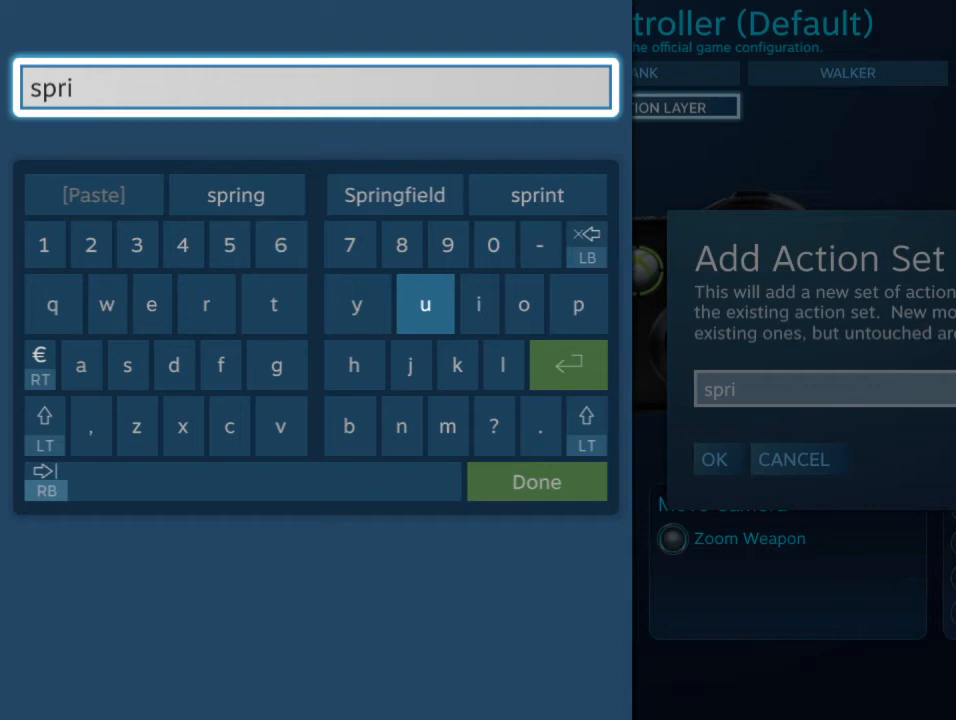
{"buttons": [], "left_stick": "center", "right_stick": "center", "events": [[100, "left_stick", "center"], [167, "left_stick", "up"], [300, "left_stick", "center"], [367, "left_stick", "up"], [500, "left_stick", "center"]]}
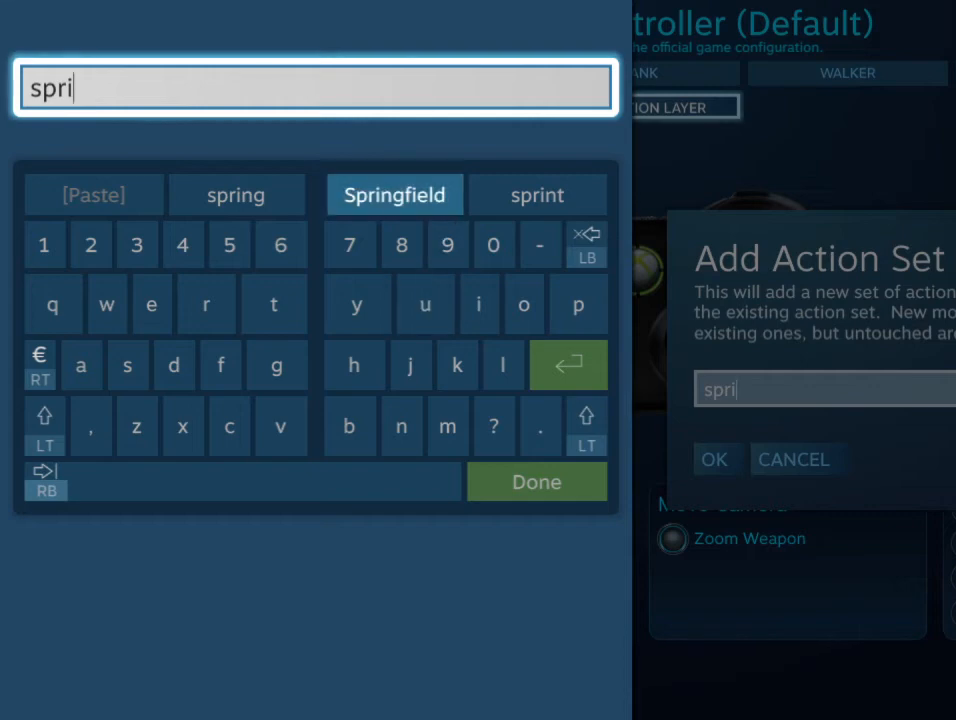
{"buttons": [], "left_stick": "center", "right_stick": "center", "events": [[333, "left_stick", "right"], [467, "left_stick", "center"]]}
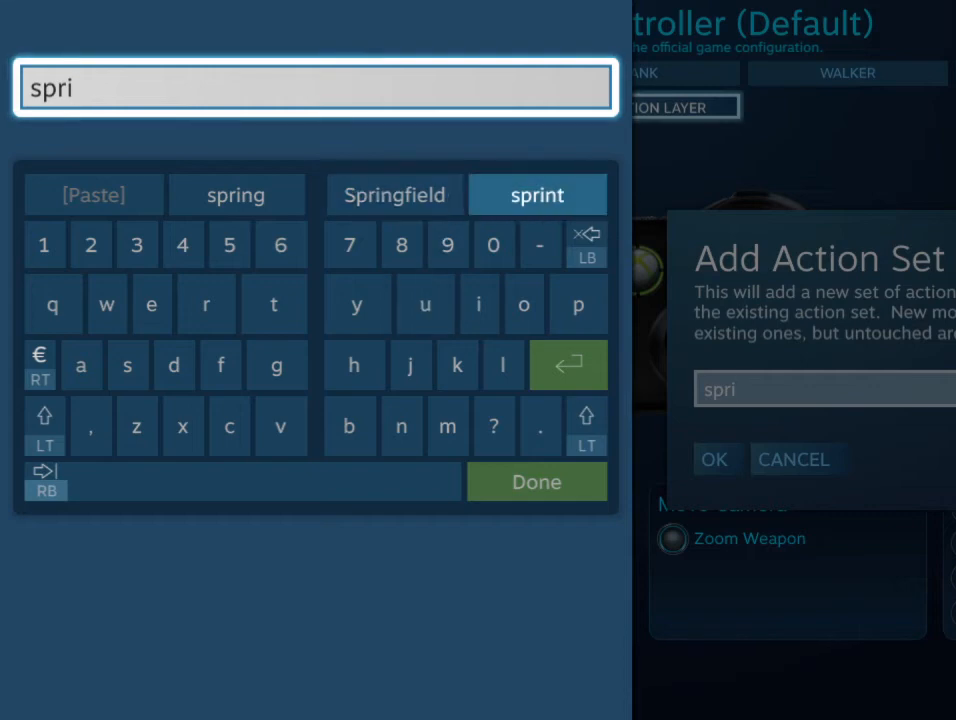
{"buttons": [], "left_stick": "center", "right_stick": "center", "events": [[100, "A", "down"], [200, "A", "up"], [367, "left_stick", "down"], [500, "left_stick", "center"]]}